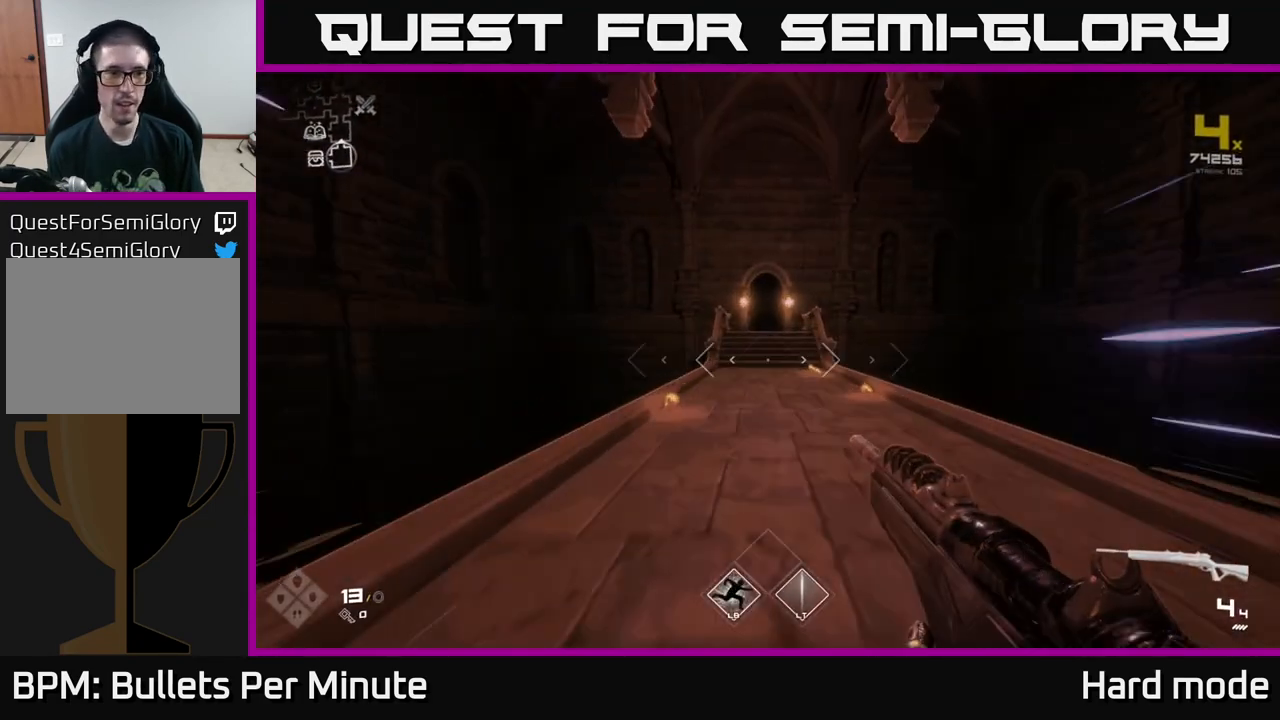
Gameplay with a controller (Xbox layout); each line is a JSON object with the inputs held at the frame after it. "events" lists button and stick changes between this image and that frame as [ms after this image, input, new state], when the widget could be followed in between.
{"buttons": ["L1"], "left_stick": "up", "right_stick": "center", "events": []}
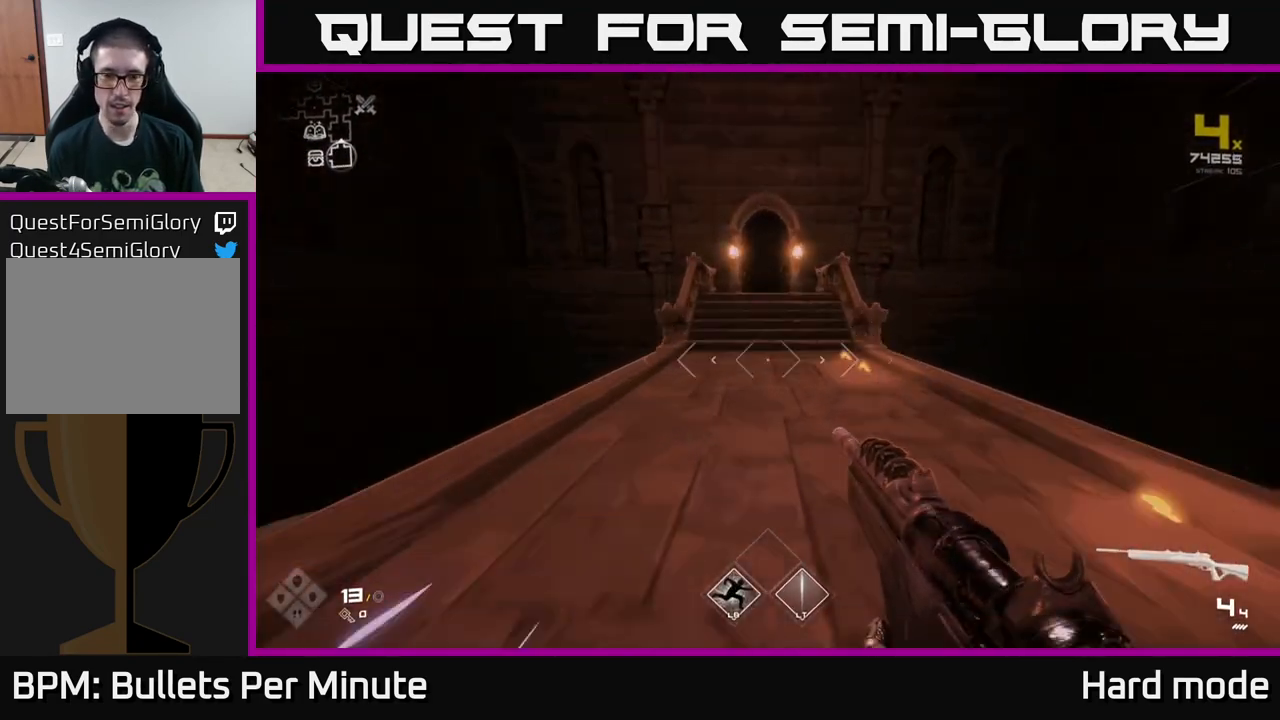
{"buttons": ["L1"], "left_stick": "up", "right_stick": "center", "events": []}
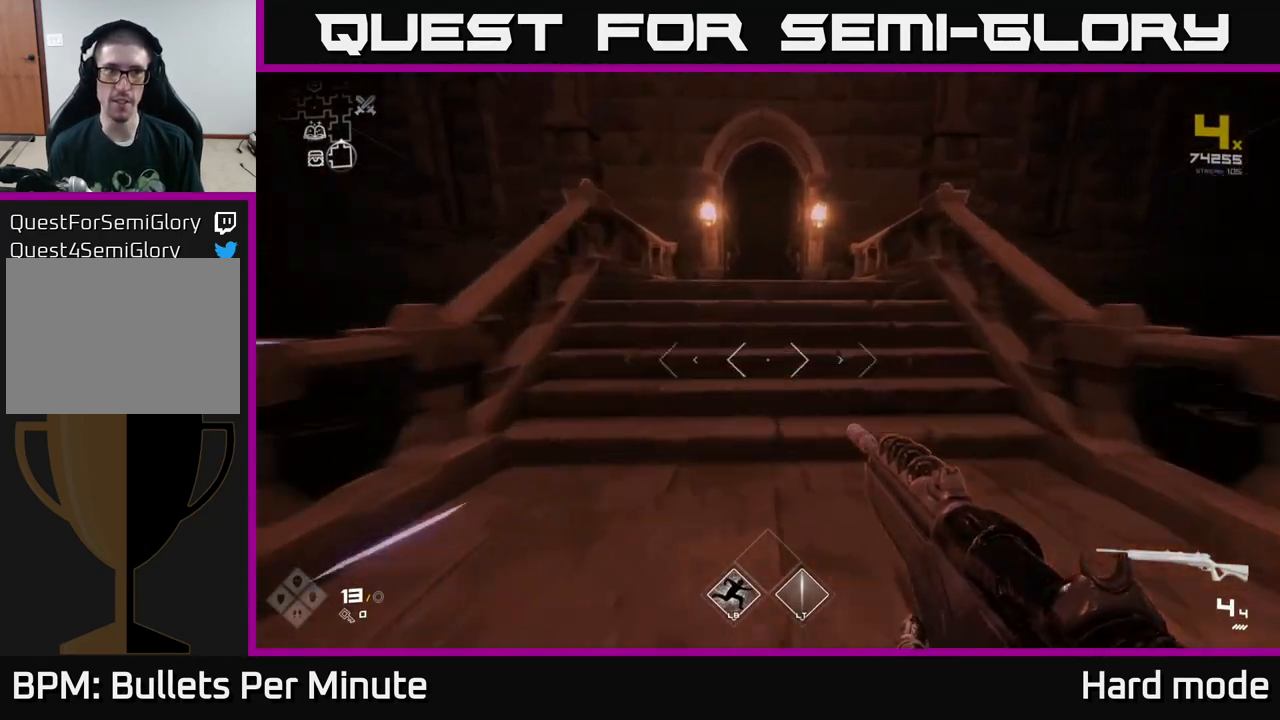
{"buttons": ["L1"], "left_stick": "up", "right_stick": "center", "events": []}
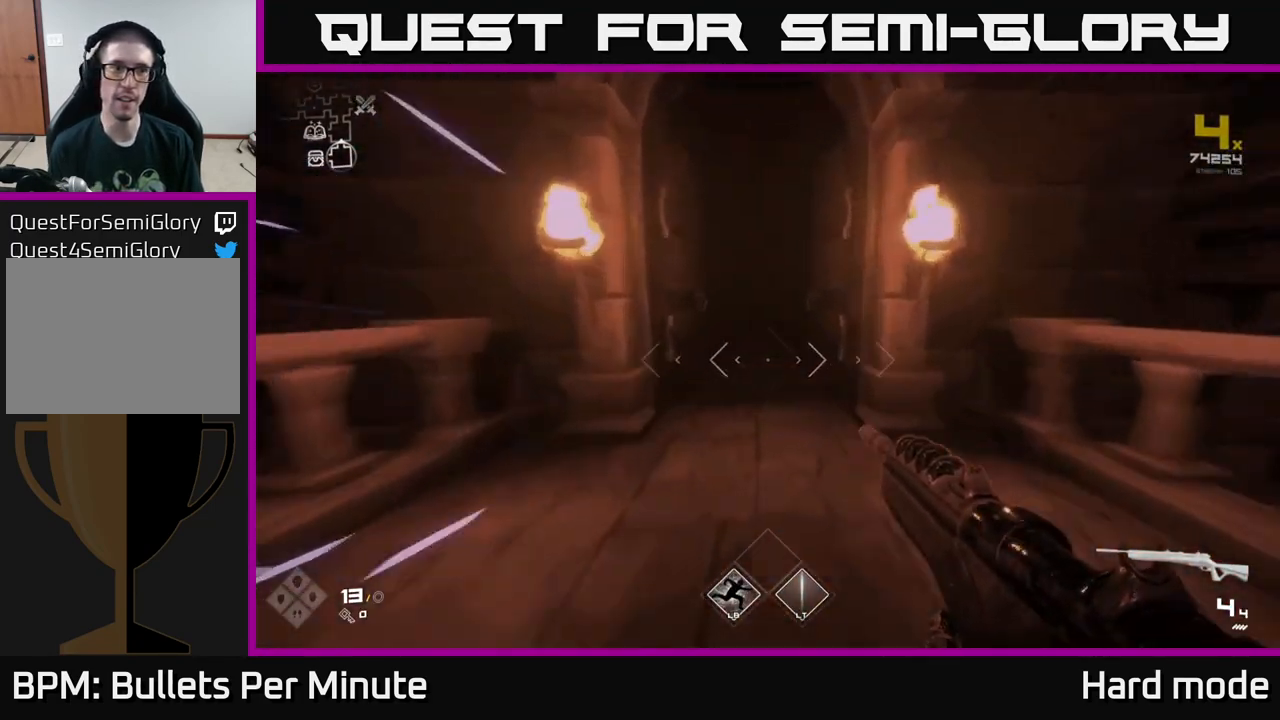
{"buttons": ["L1"], "left_stick": "up", "right_stick": "center", "events": []}
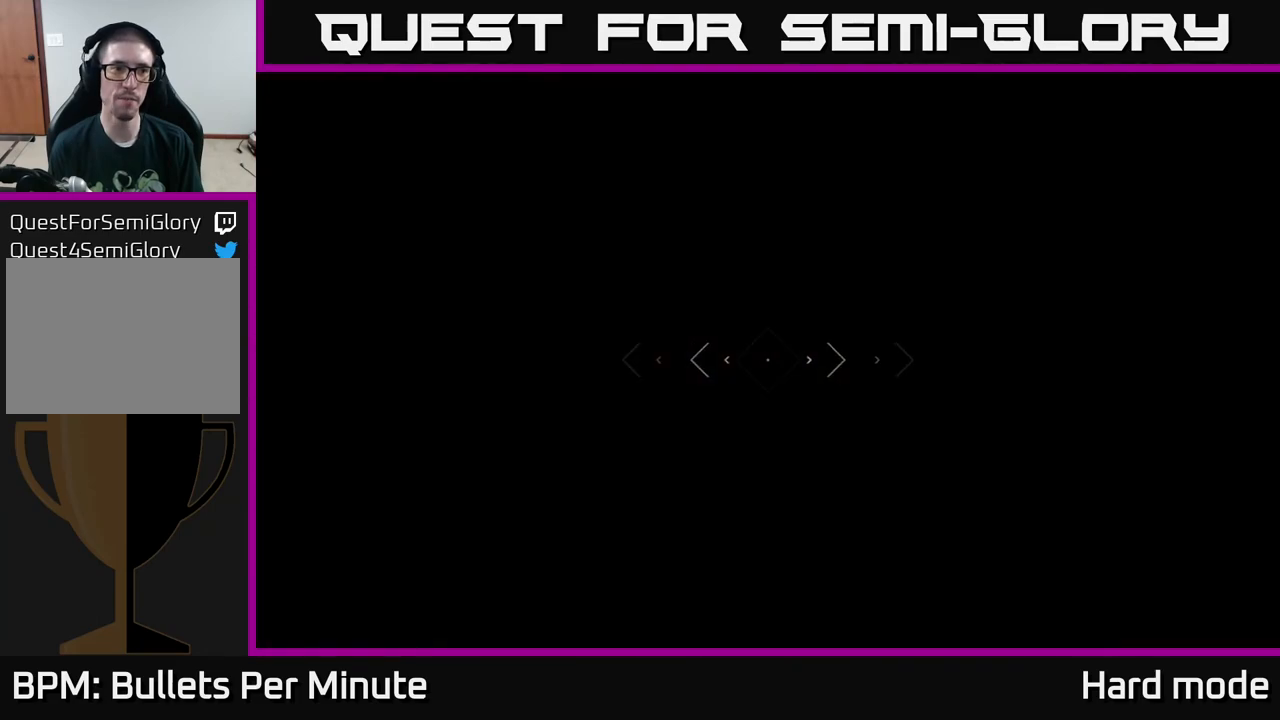
{"buttons": ["L1"], "left_stick": "up", "right_stick": "center", "events": []}
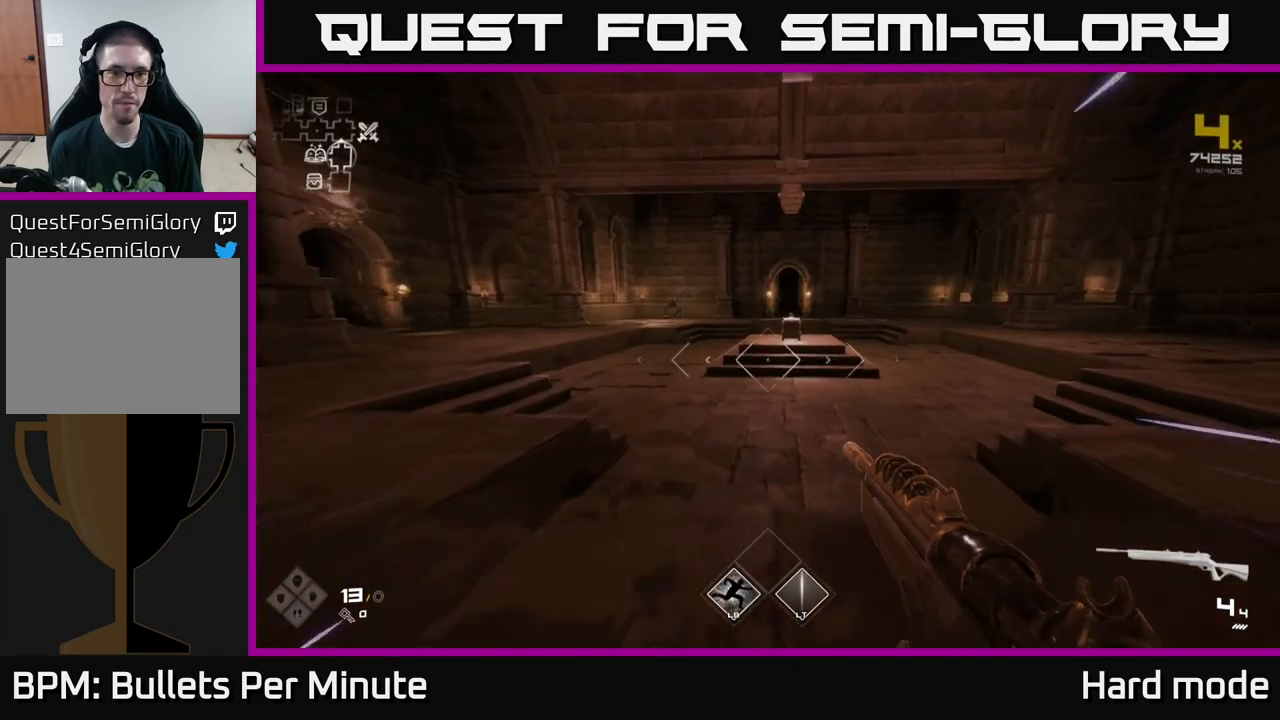
{"buttons": ["L1"], "left_stick": "up", "right_stick": "center", "events": []}
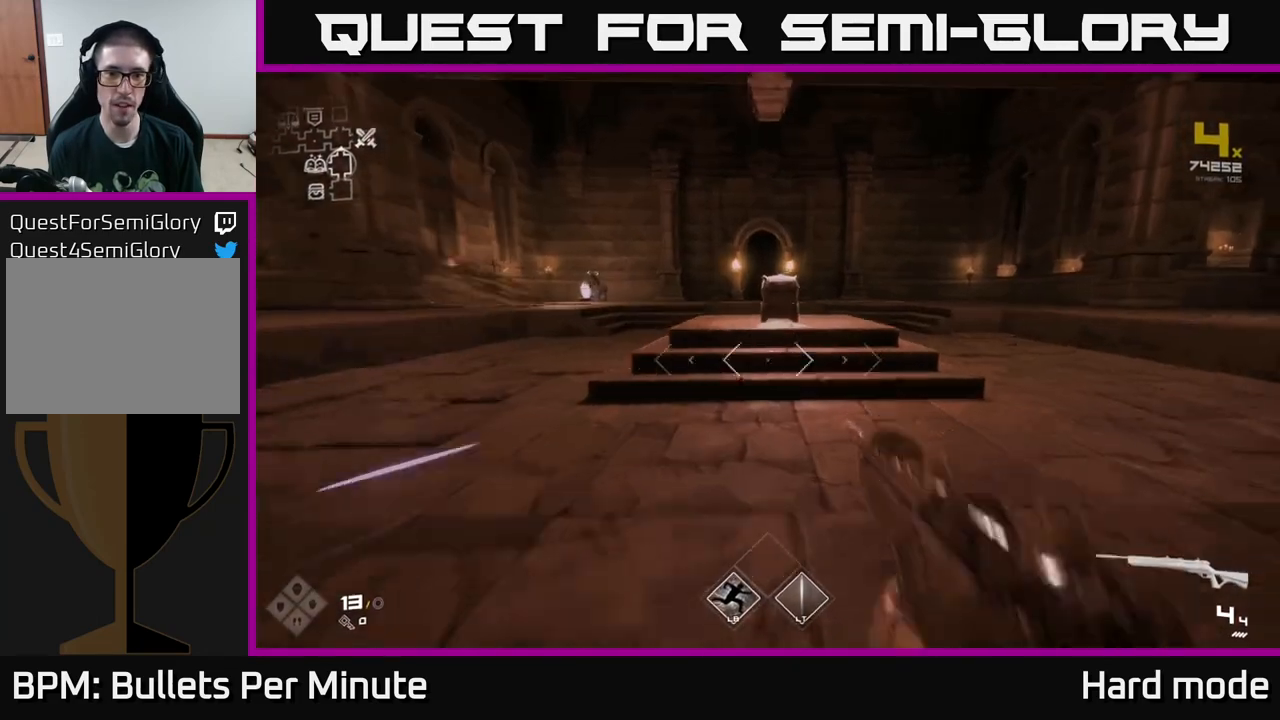
{"buttons": ["L1"], "left_stick": "up", "right_stick": "center", "events": []}
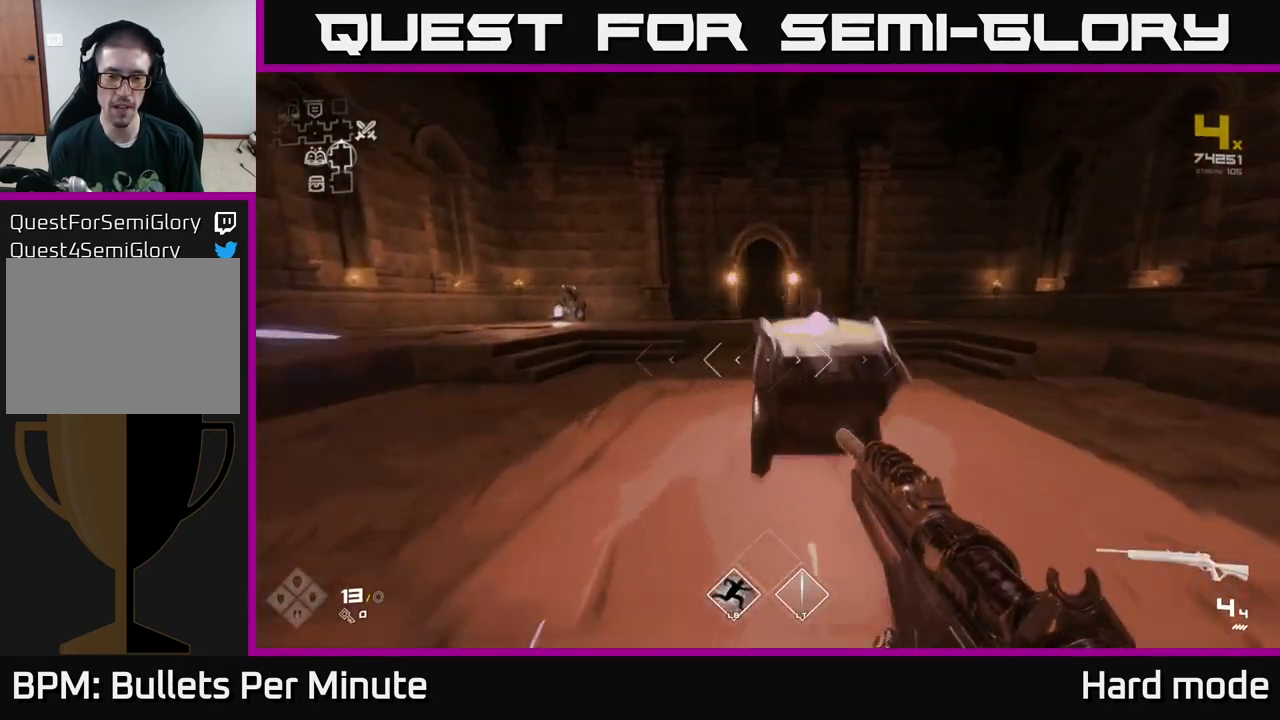
{"buttons": [], "left_stick": "up", "right_stick": "center", "events": [[333, "L1", "up"], [350, "A", "down"], [500, "A", "up"]]}
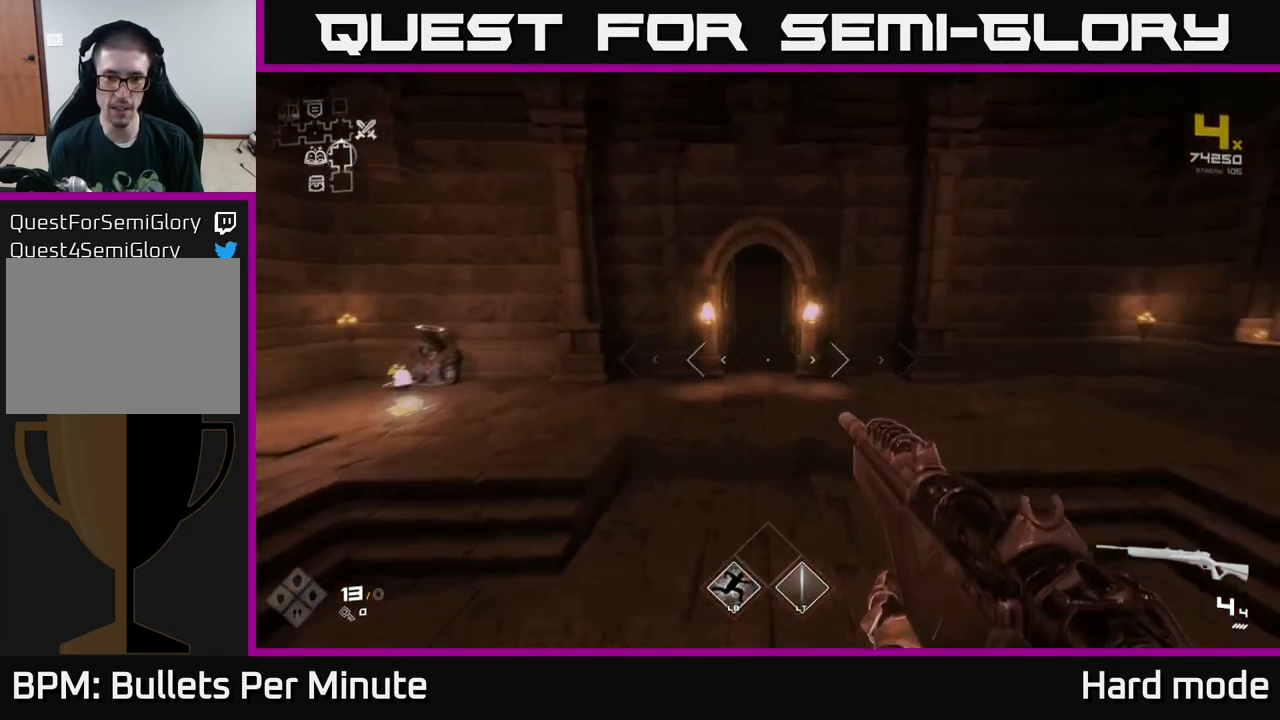
{"buttons": ["L1"], "left_stick": "up", "right_stick": "center", "events": [[117, "L1", "down"]]}
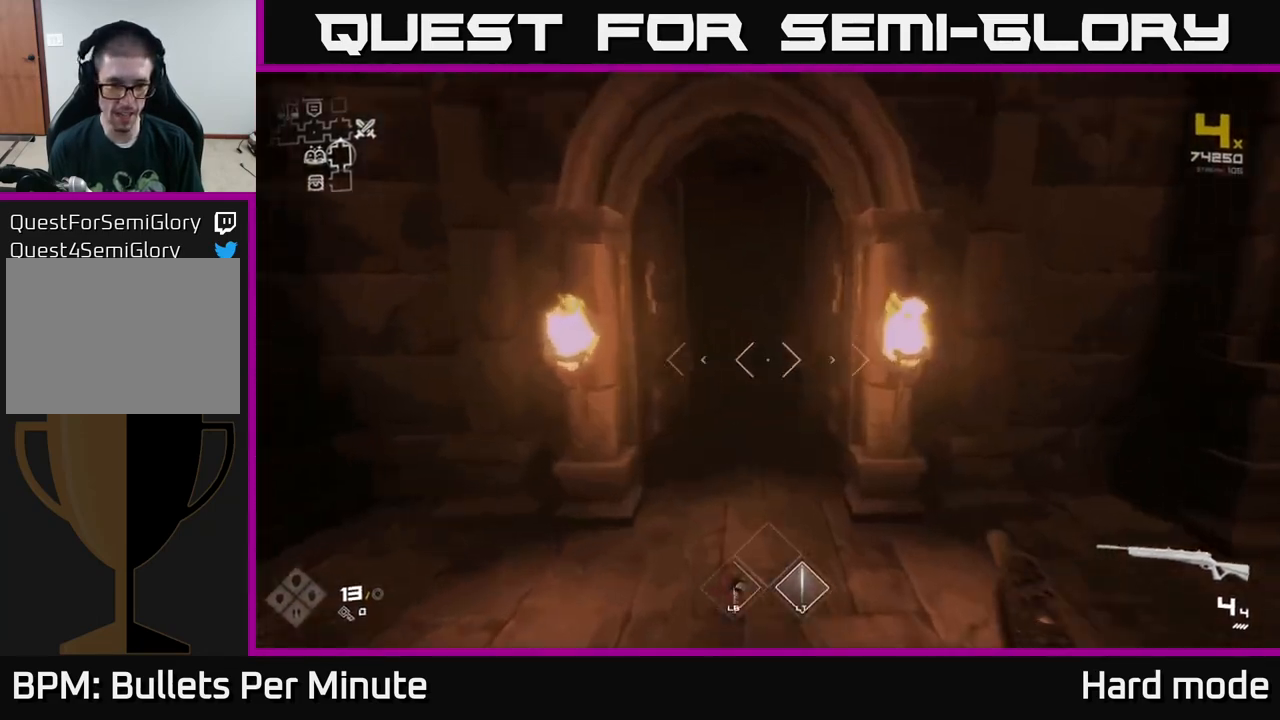
{"buttons": ["L1"], "left_stick": "up", "right_stick": "center", "events": []}
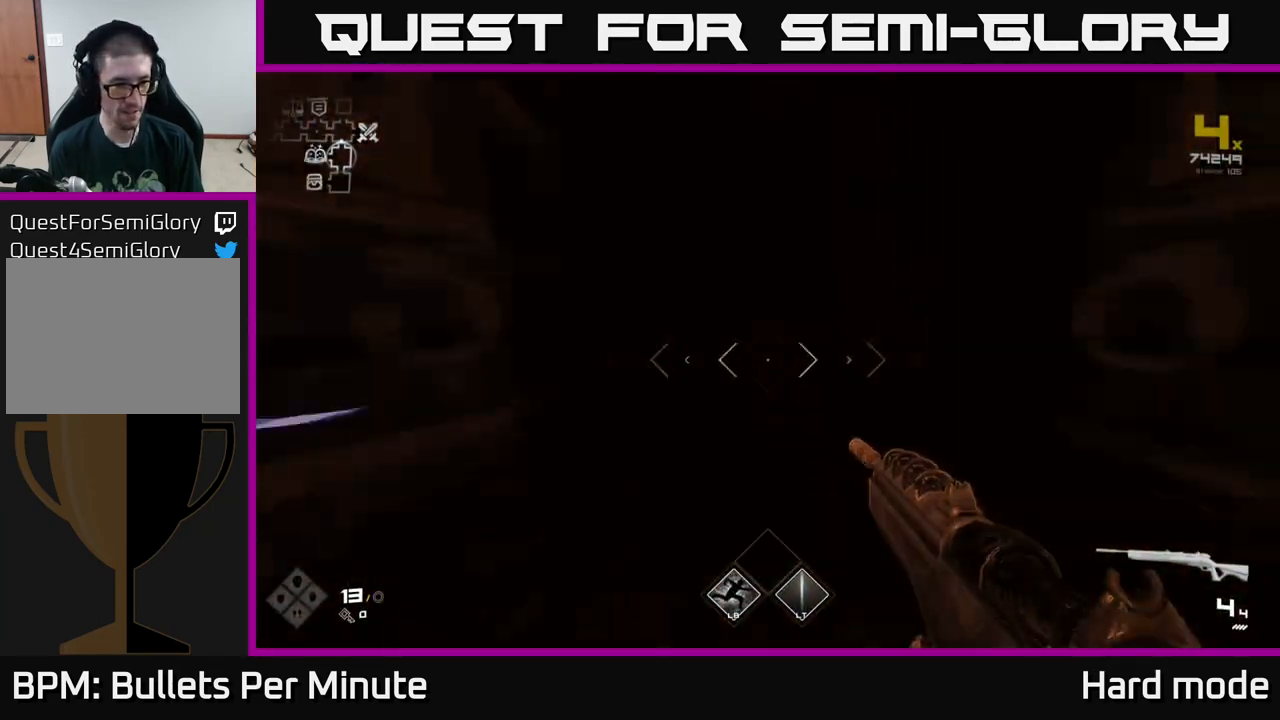
{"buttons": ["L1"], "left_stick": "up", "right_stick": "center", "events": []}
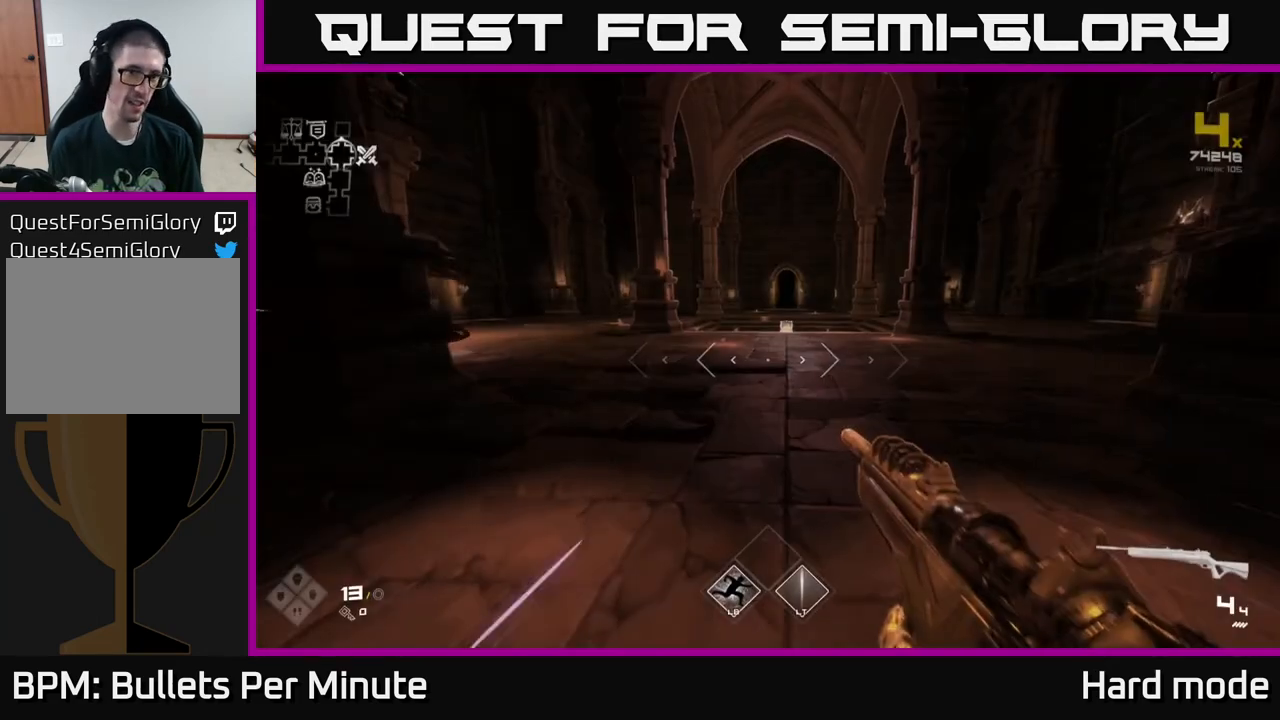
{"buttons": ["L1"], "left_stick": "up", "right_stick": "center", "events": []}
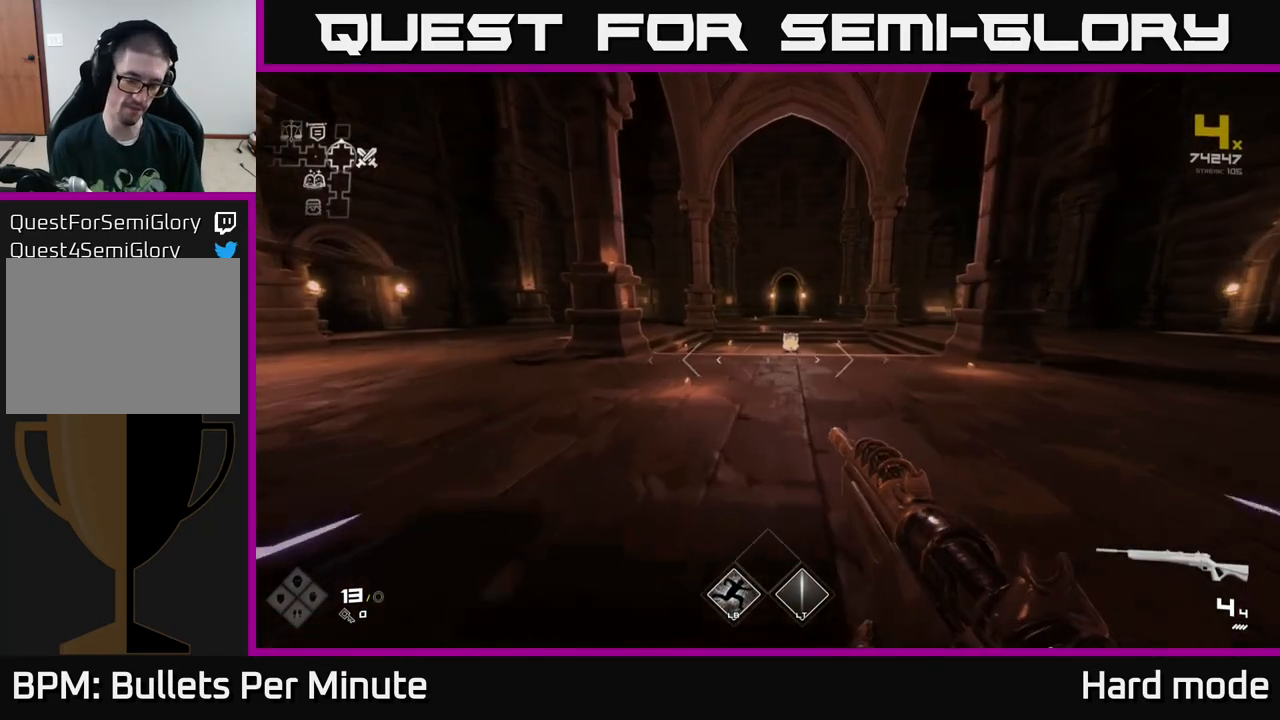
{"buttons": ["L1"], "left_stick": "up", "right_stick": "center", "events": []}
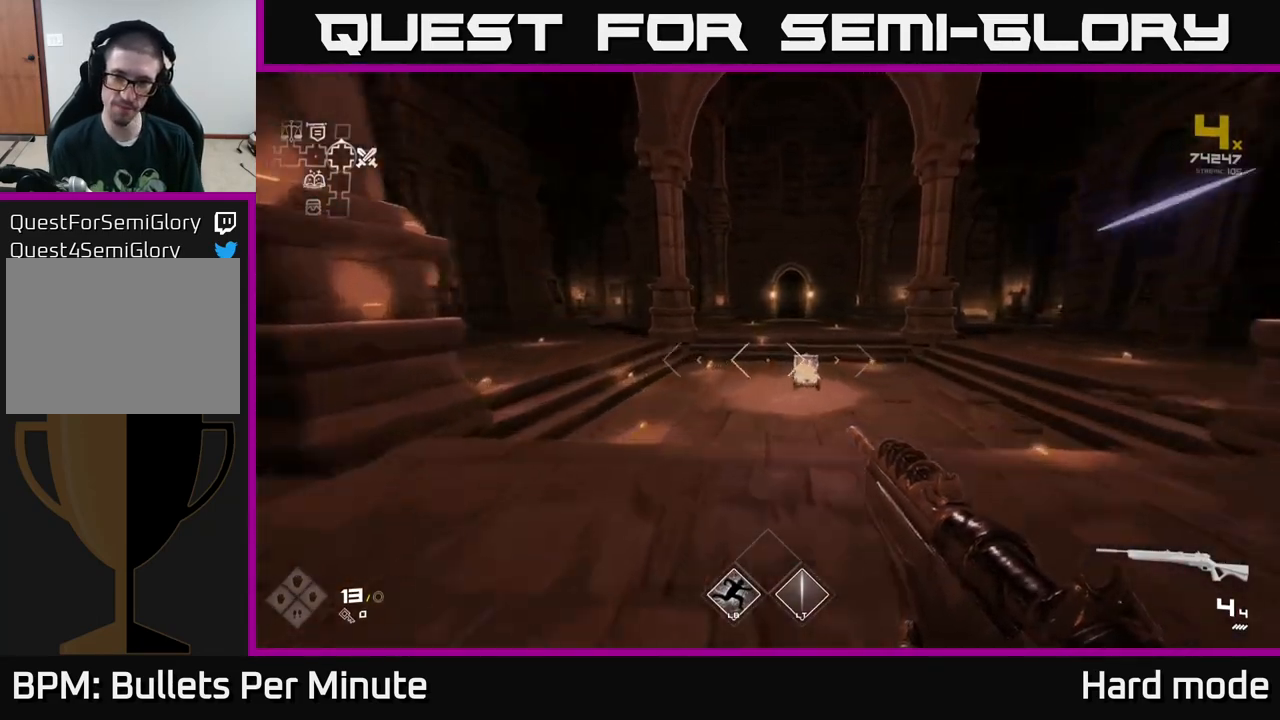
{"buttons": ["L1"], "left_stick": "up", "right_stick": "center", "events": []}
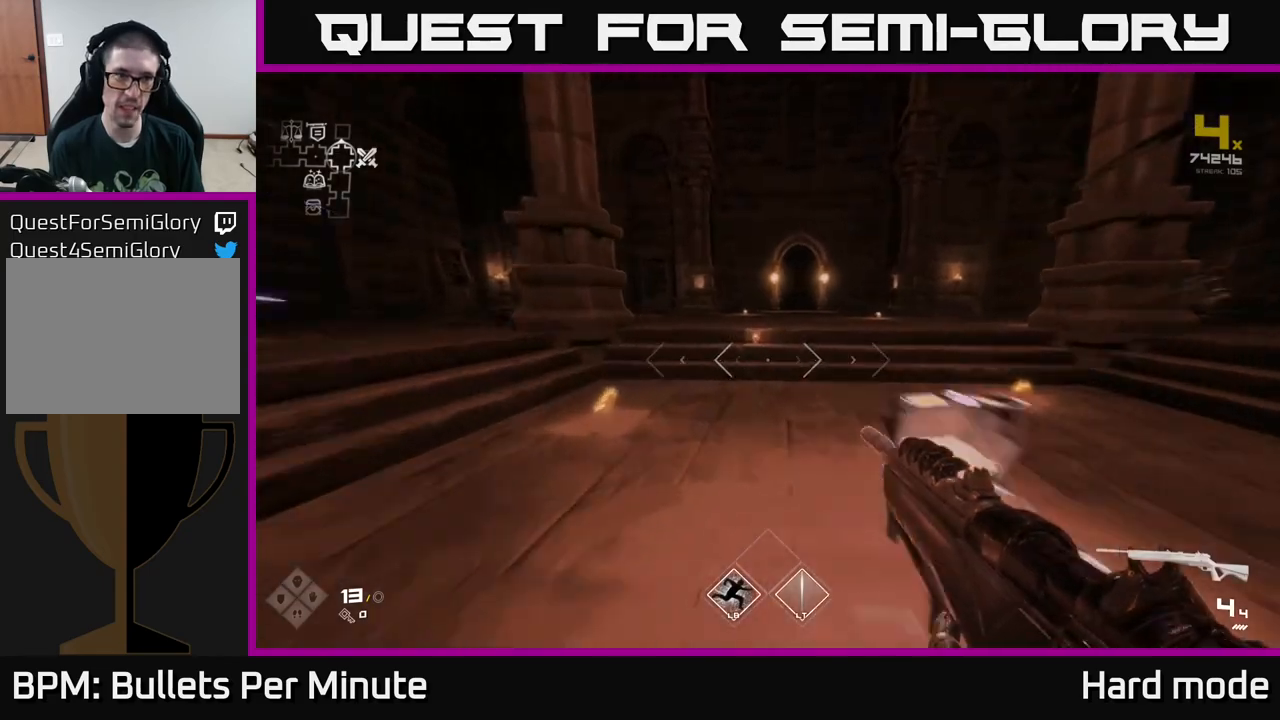
{"buttons": ["L1"], "left_stick": "up", "right_stick": "center", "events": []}
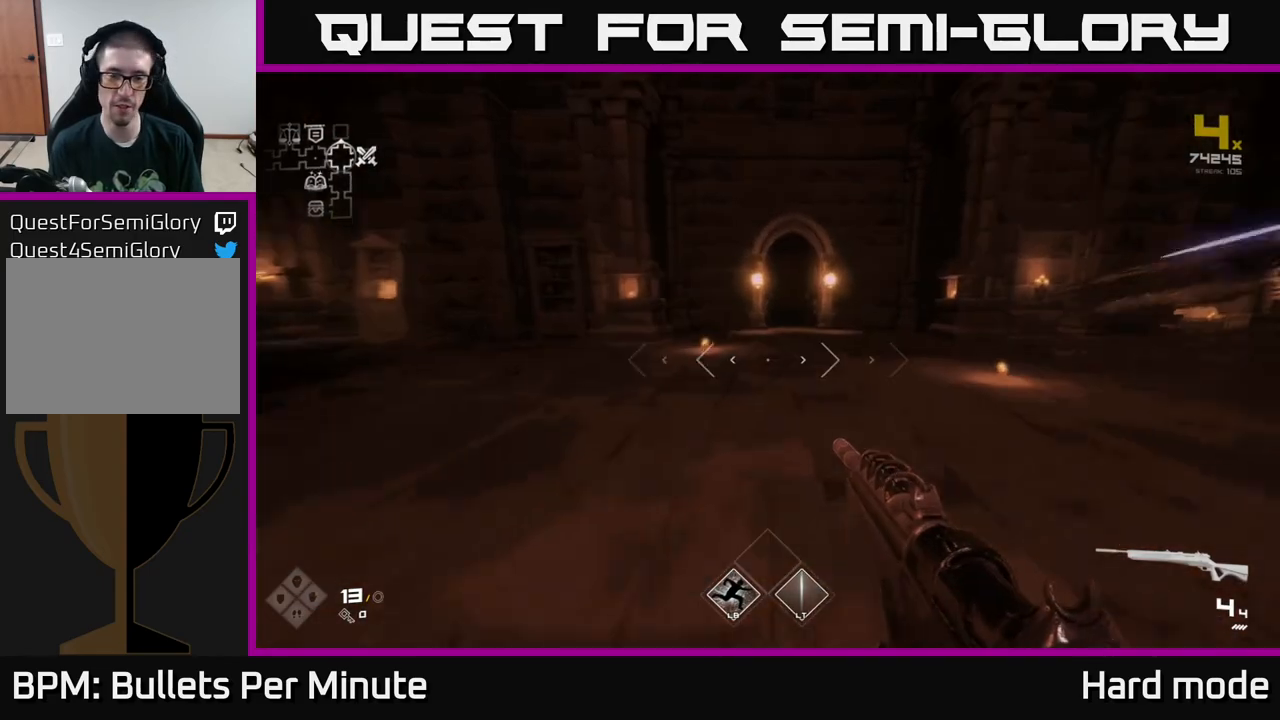
{"buttons": ["L1"], "left_stick": "up", "right_stick": "center", "events": []}
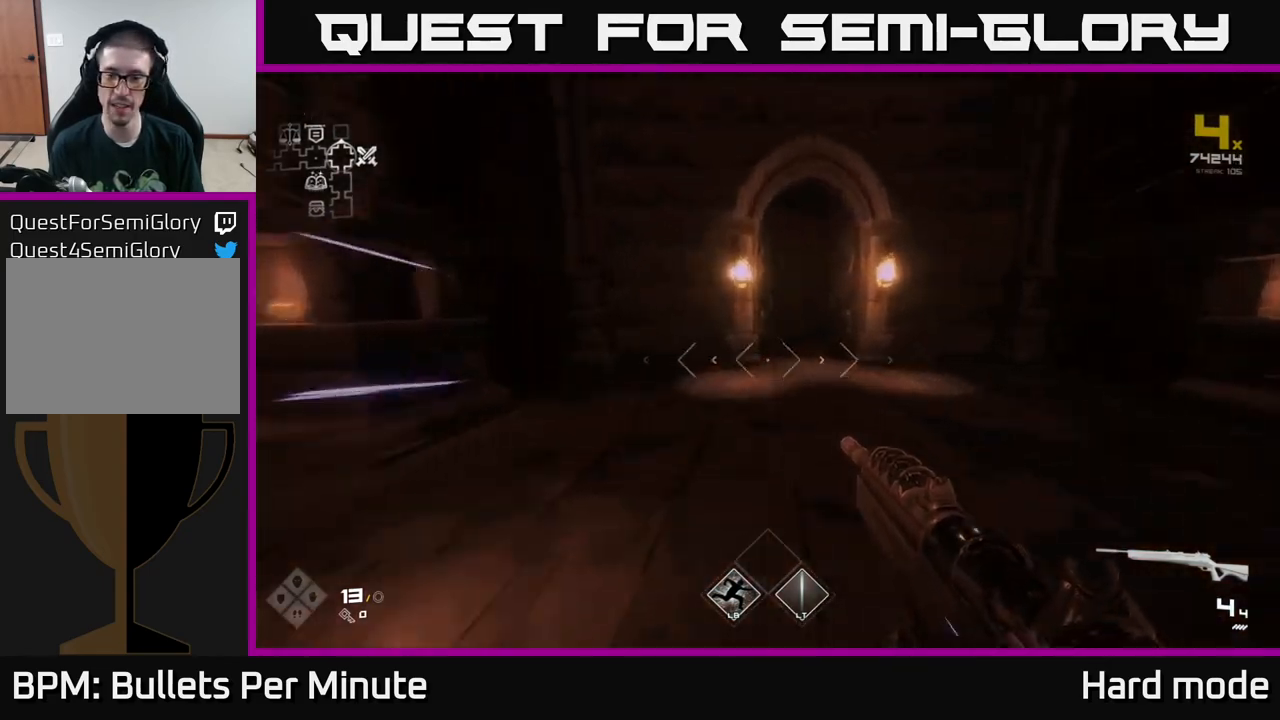
{"buttons": ["L1"], "left_stick": "up", "right_stick": "center", "events": []}
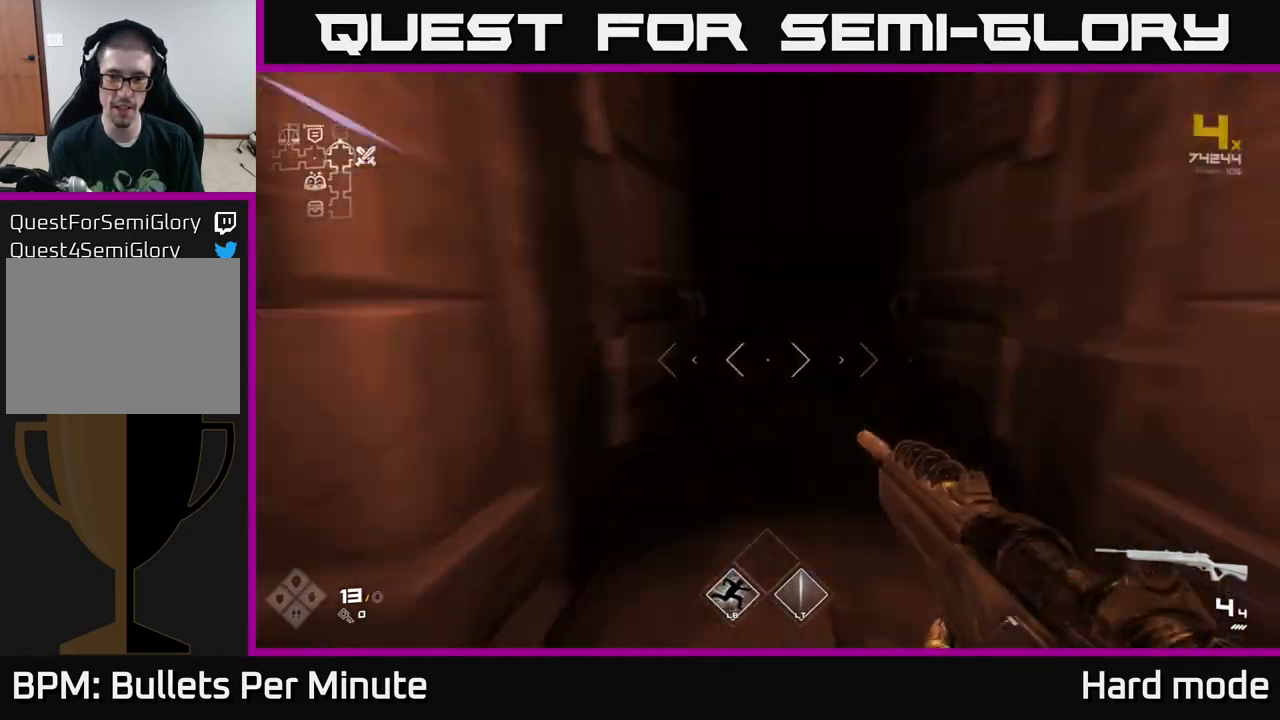
{"buttons": [], "left_stick": "up", "right_stick": "center", "events": [[217, "right_stick", "up"], [367, "right_stick", "center"], [450, "L1", "up"]]}
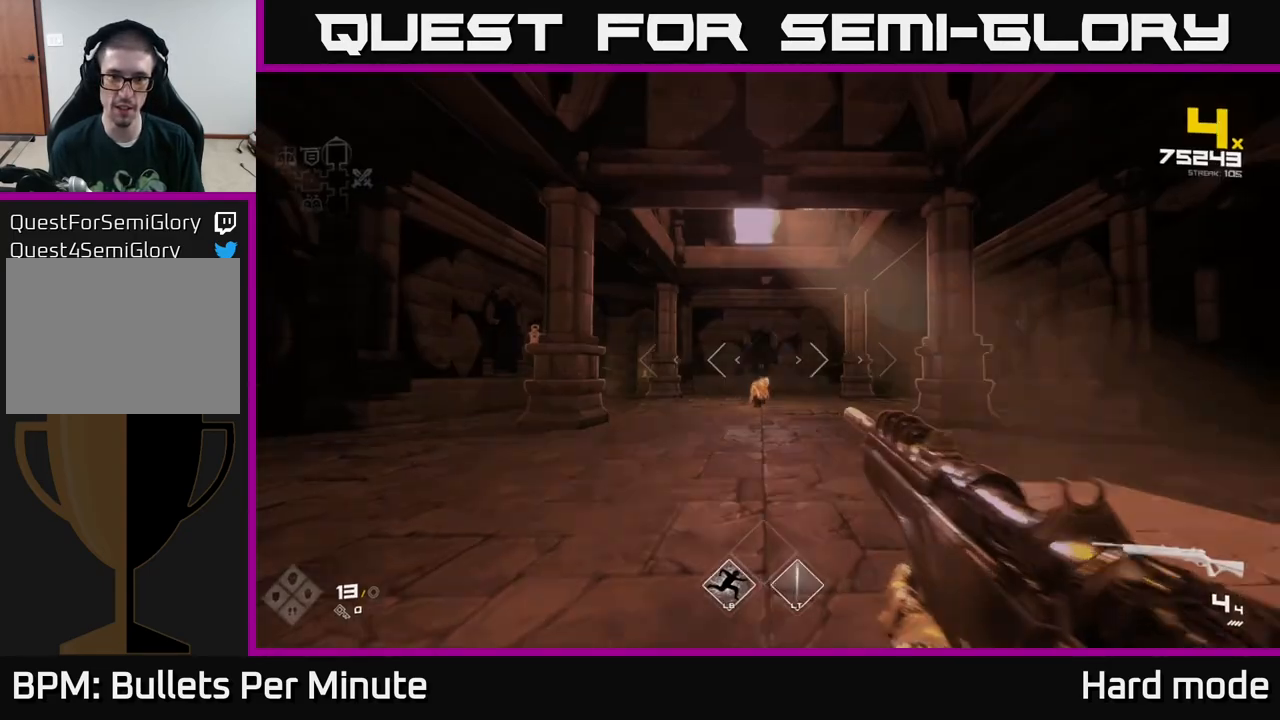
{"buttons": [], "left_stick": "center", "right_stick": "center", "events": [[317, "left_stick", "center"]]}
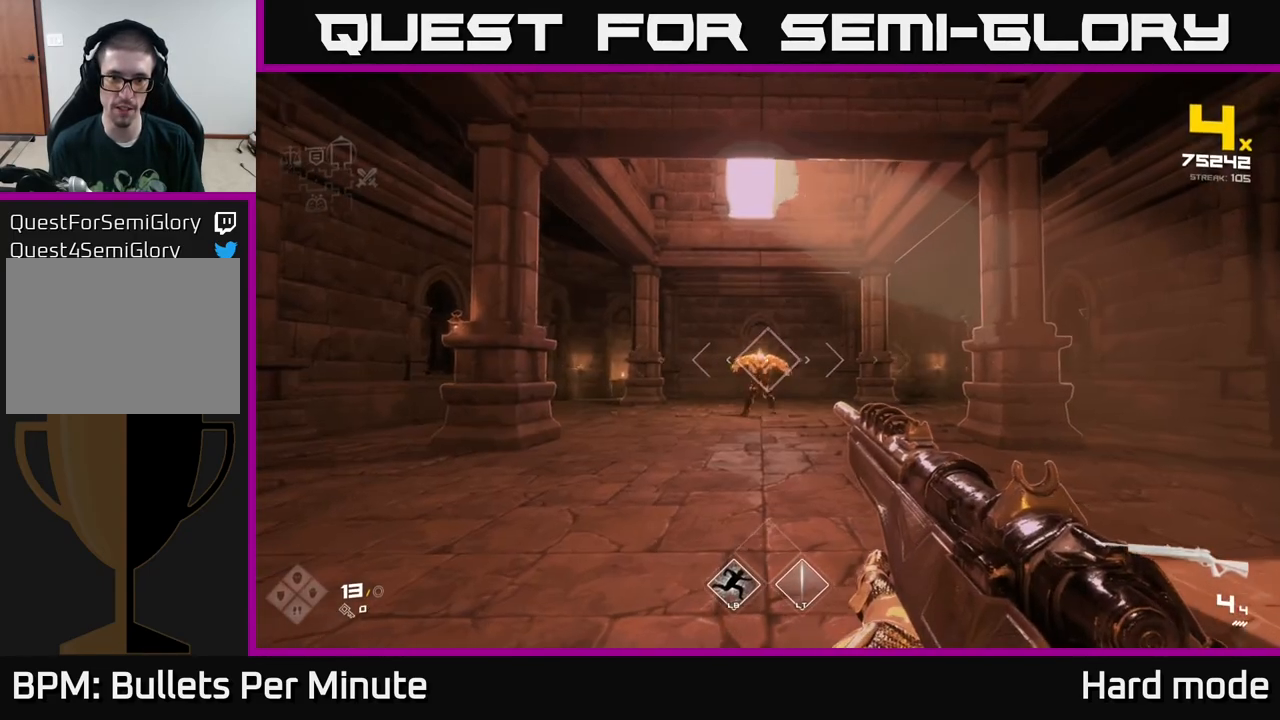
{"buttons": ["R2"], "left_stick": "center", "right_stick": "center", "events": [[17, "left_stick", "up"], [33, "R2", "down"], [167, "R2", "up"], [183, "left_stick", "center"], [417, "left_stick", "up"], [433, "R2", "down"], [500, "left_stick", "center"]]}
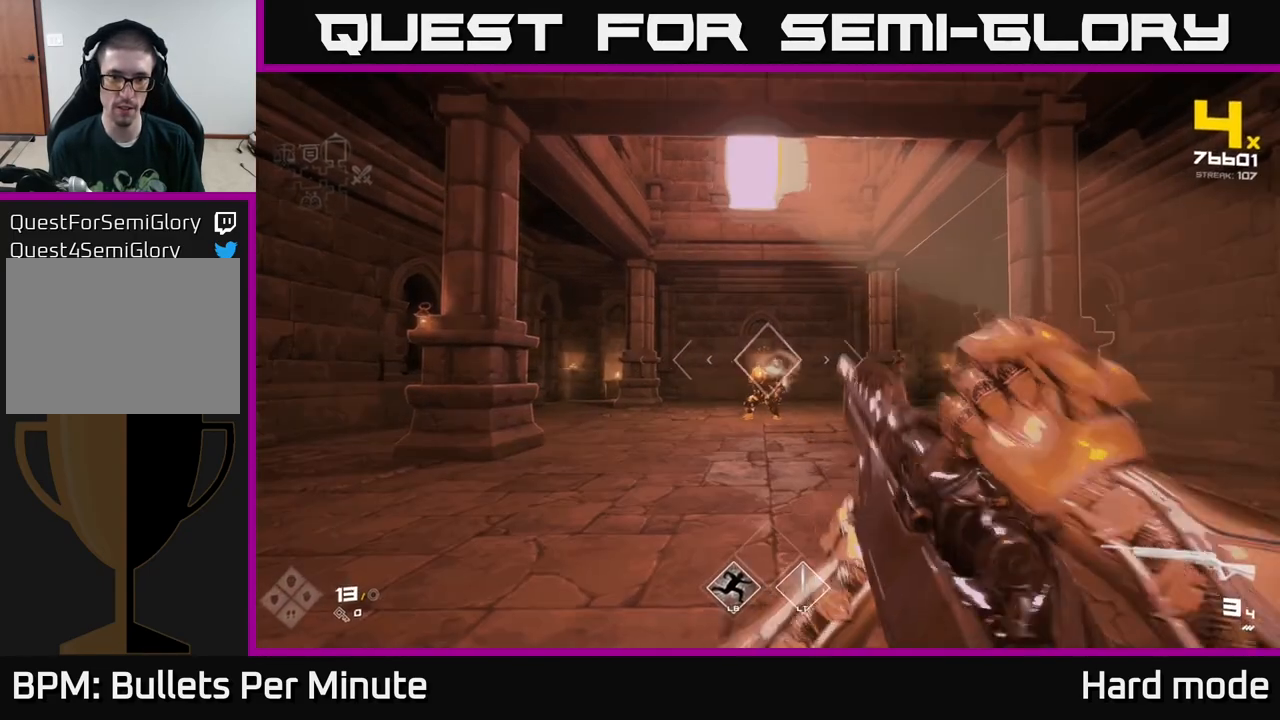
{"buttons": [], "left_stick": "center", "right_stick": "center", "events": [[50, "R2", "up"], [250, "R2", "down"], [383, "R2", "up"]]}
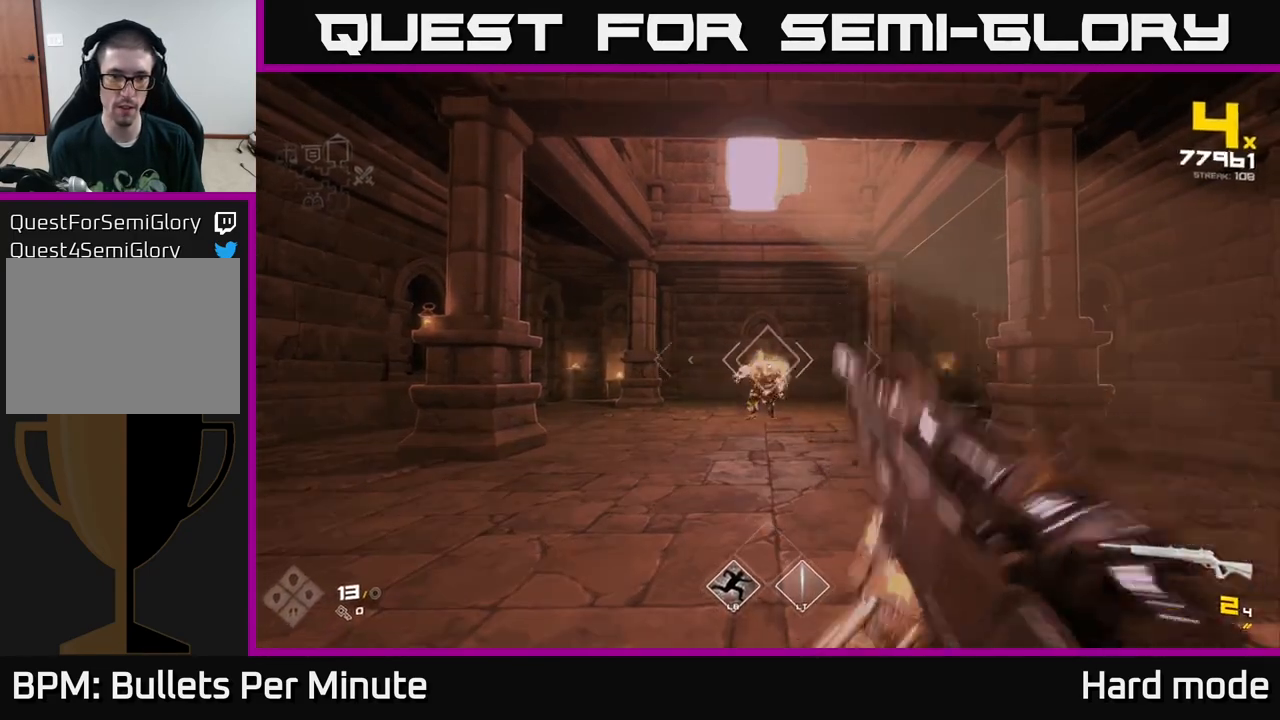
{"buttons": ["R2"], "left_stick": "center", "right_stick": "center", "events": [[100, "R2", "down"], [200, "R2", "up"], [433, "R2", "down"]]}
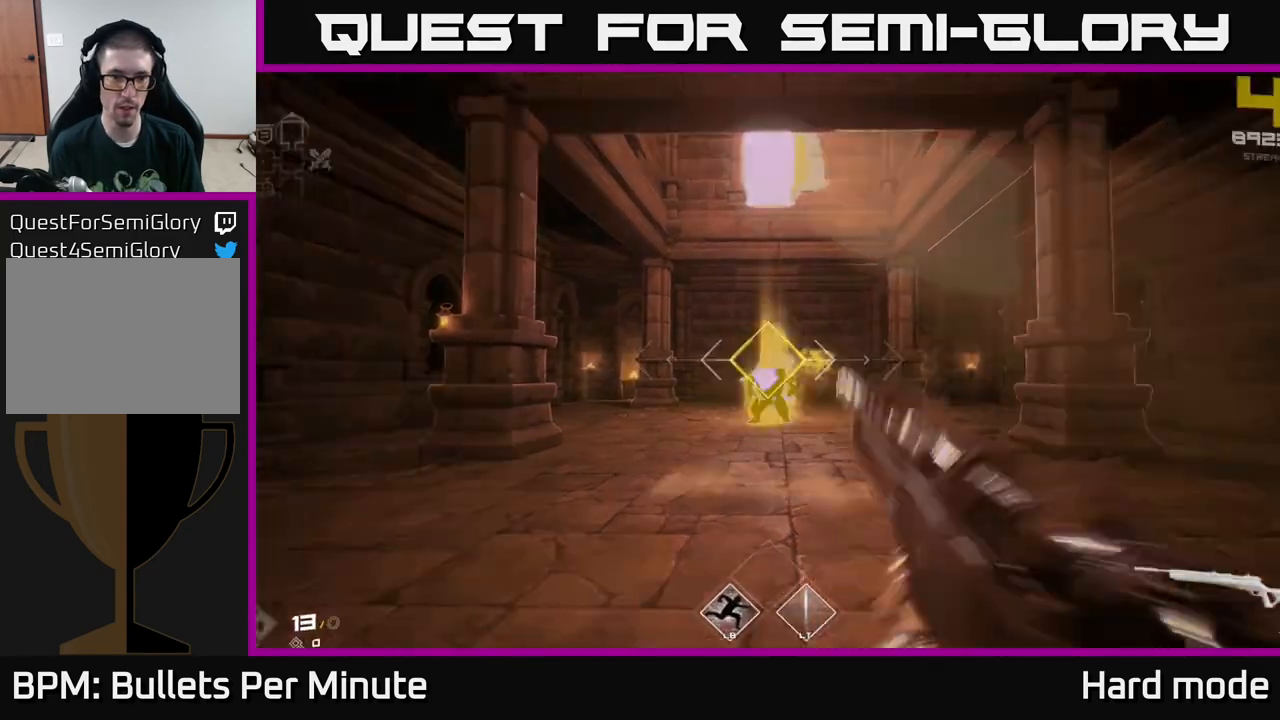
{"buttons": [], "left_stick": "center", "right_stick": "center", "events": [[67, "R2", "up"], [350, "R2", "down"], [400, "R2", "up"]]}
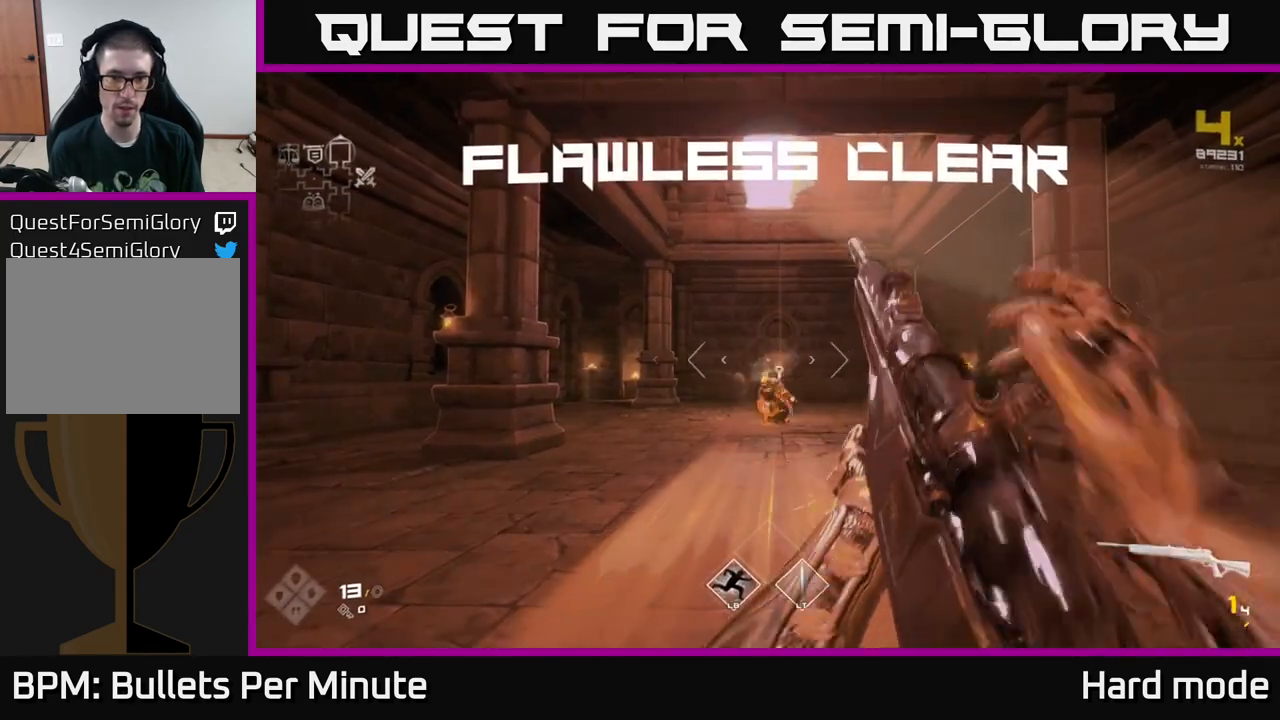
{"buttons": ["R1"], "left_stick": "up", "right_stick": "center", "events": [[50, "left_stick", "up"], [150, "R1", "down"], [267, "R1", "up"], [450, "R1", "down"]]}
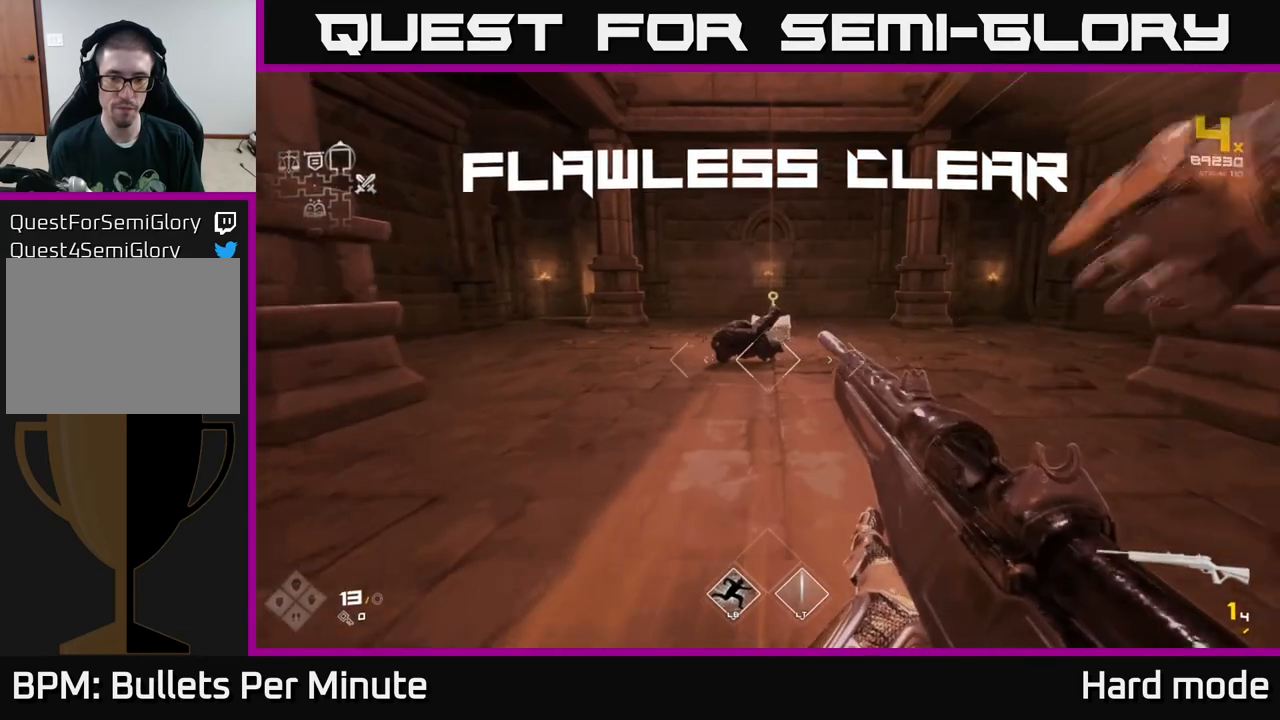
{"buttons": [], "left_stick": "up", "right_stick": "down", "events": [[100, "R1", "up"], [317, "R1", "down"], [367, "right_stick", "down"], [483, "R1", "up"]]}
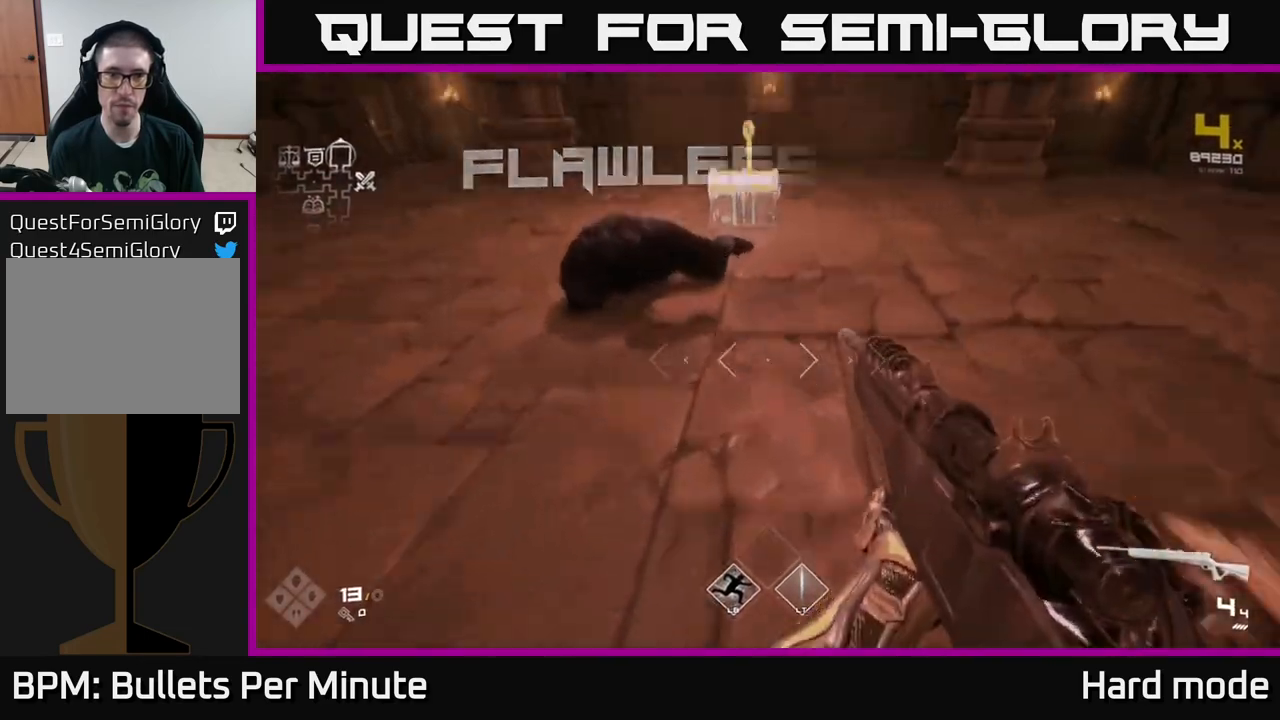
{"buttons": [], "left_stick": "up", "right_stick": "center", "events": [[33, "right_stick", "center"]]}
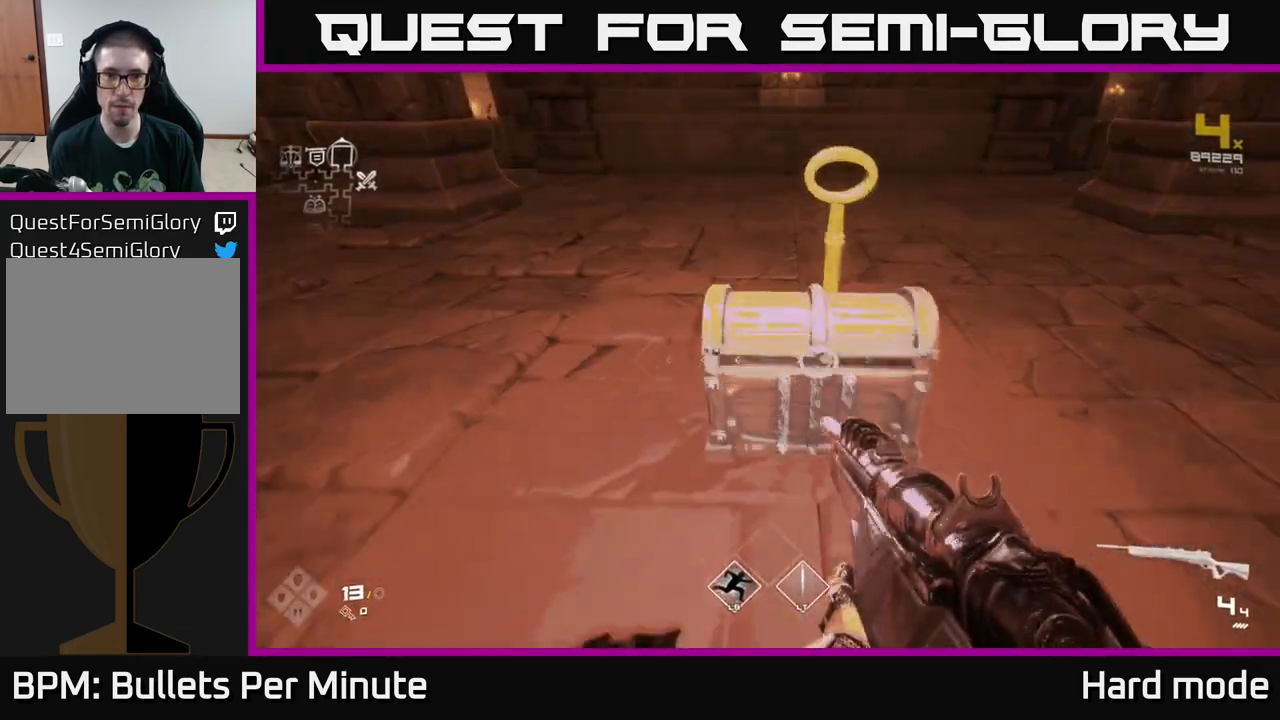
{"buttons": [], "left_stick": "up", "right_stick": "center", "events": [[17, "X", "down"], [67, "left_stick", "center"], [150, "X", "up"], [217, "X", "down"], [333, "X", "up"], [450, "left_stick", "up"]]}
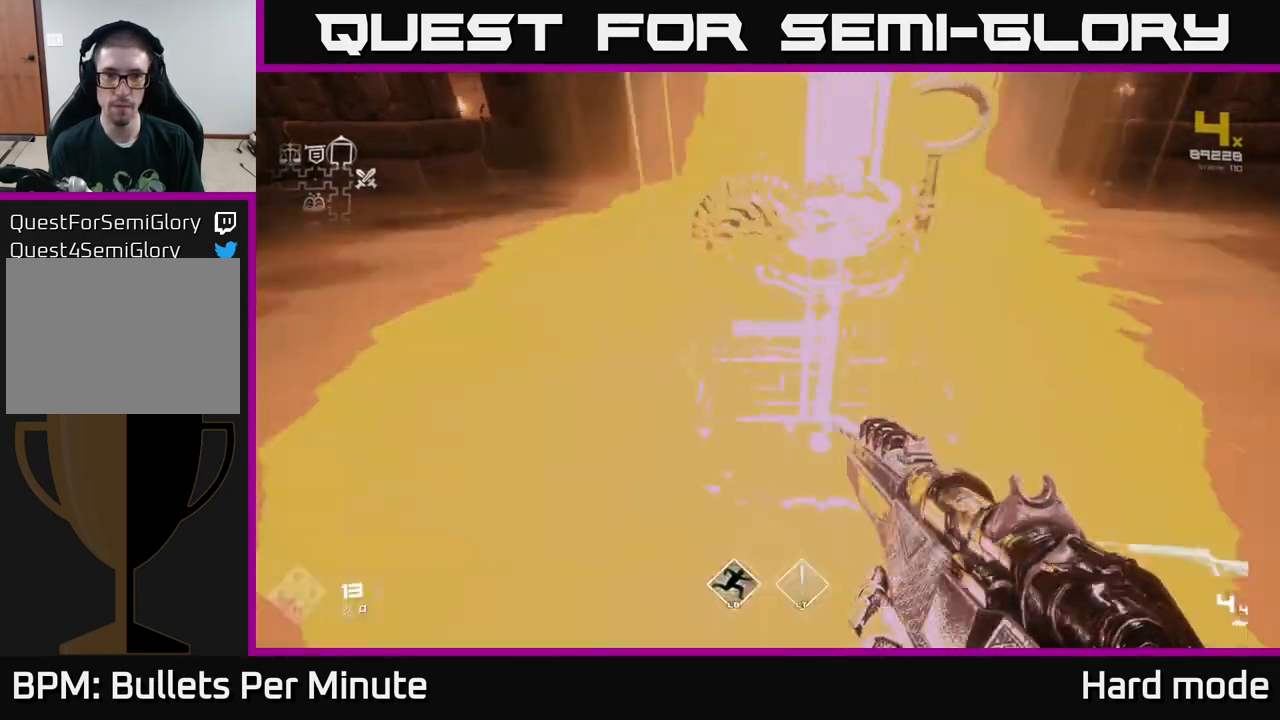
{"buttons": [], "left_stick": "down", "right_stick": "left", "events": [[283, "right_stick", "left"], [333, "left_stick", "down"]]}